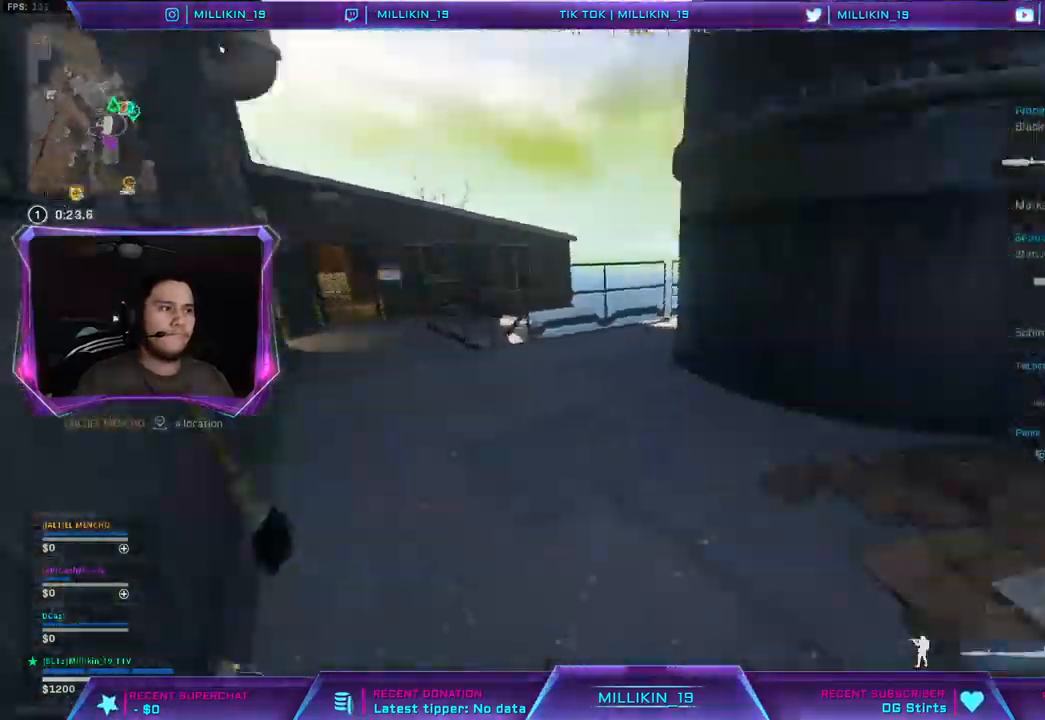
Gameplay with a controller (PlayStation layout); each line is a JSON object with the inputs held at the frame after it. "events" lists button and stick changes between this image and that frame as [ms after this image, input, new state], when the widget could be followed in between.
{"buttons": [], "left_stick": "left", "right_stick": "center", "events": [[100, "left_stick", "up-left"], [150, "L3", "down"], [167, "right_stick", "center"], [317, "L3", "up"], [383, "right_stick", "right"], [450, "right_stick", "center"], [467, "left_stick", "left"]]}
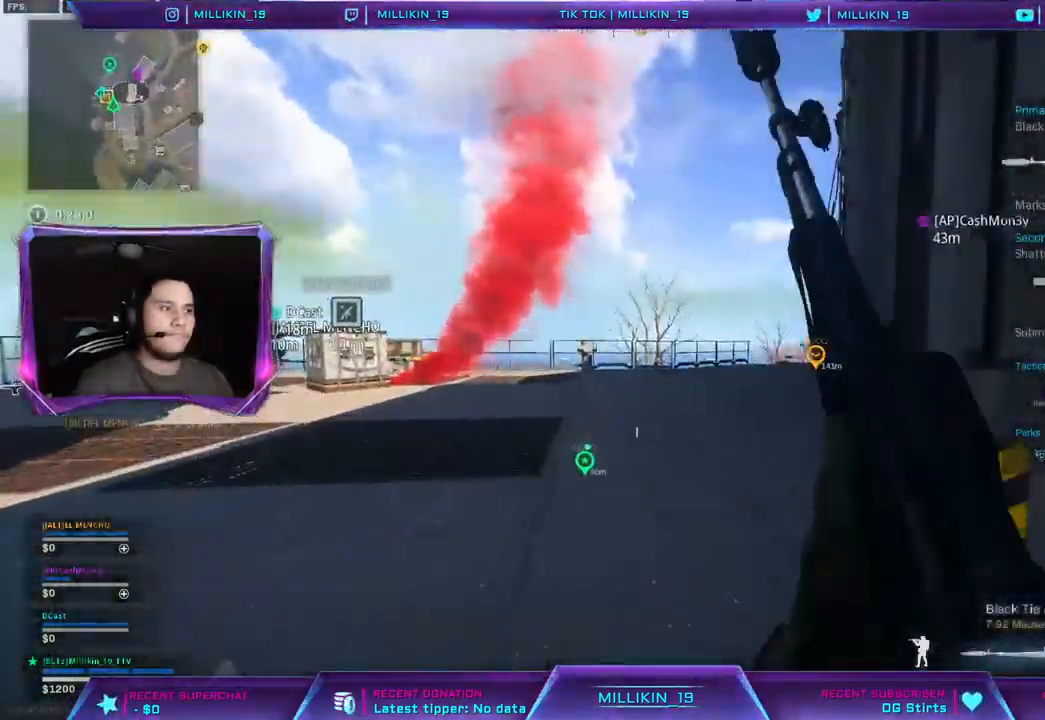
{"buttons": ["L2", "L3"], "left_stick": "up-left", "right_stick": "up-right", "events": [[50, "right_stick", "right"], [150, "left_stick", "up-left"], [150, "right_stick", "center"], [200, "L2", "down"], [333, "right_stick", "up-right"], [500, "L3", "down"]]}
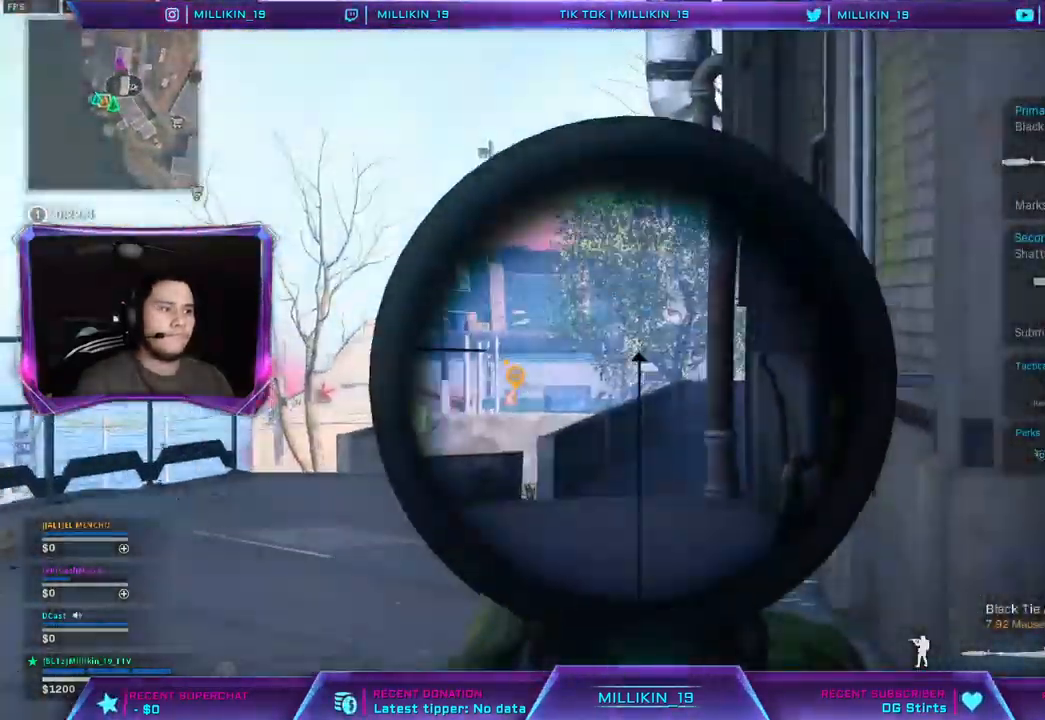
{"buttons": ["L2", "L3"], "left_stick": "right", "right_stick": "center", "events": [[83, "right_stick", "left"], [133, "left_stick", "right"], [200, "right_stick", "center"]]}
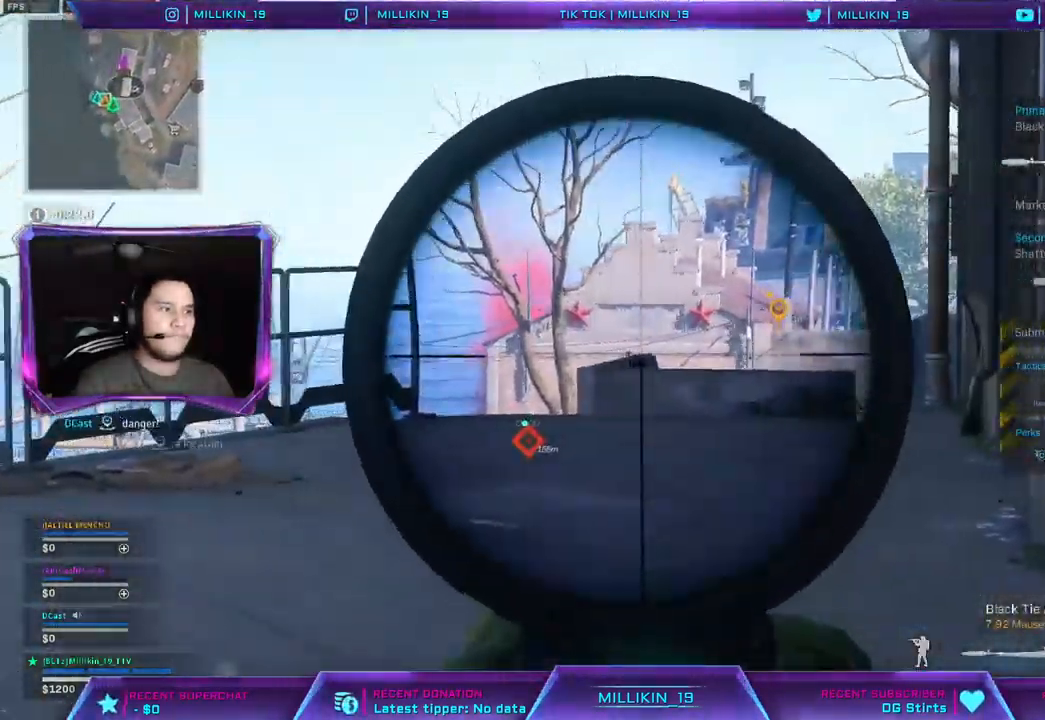
{"buttons": ["L2", "L3"], "left_stick": "up-left", "right_stick": "center", "events": [[267, "left_stick", "center"], [350, "left_stick", "left"], [417, "left_stick", "up-left"]]}
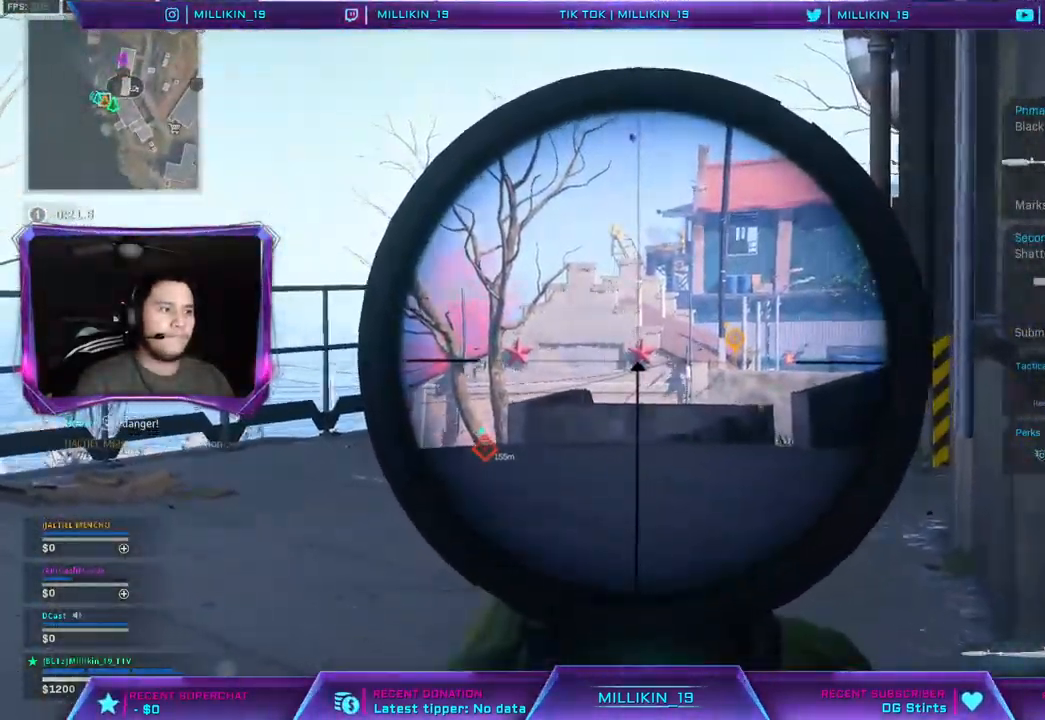
{"buttons": ["L3"], "left_stick": "down-right", "right_stick": "center"}
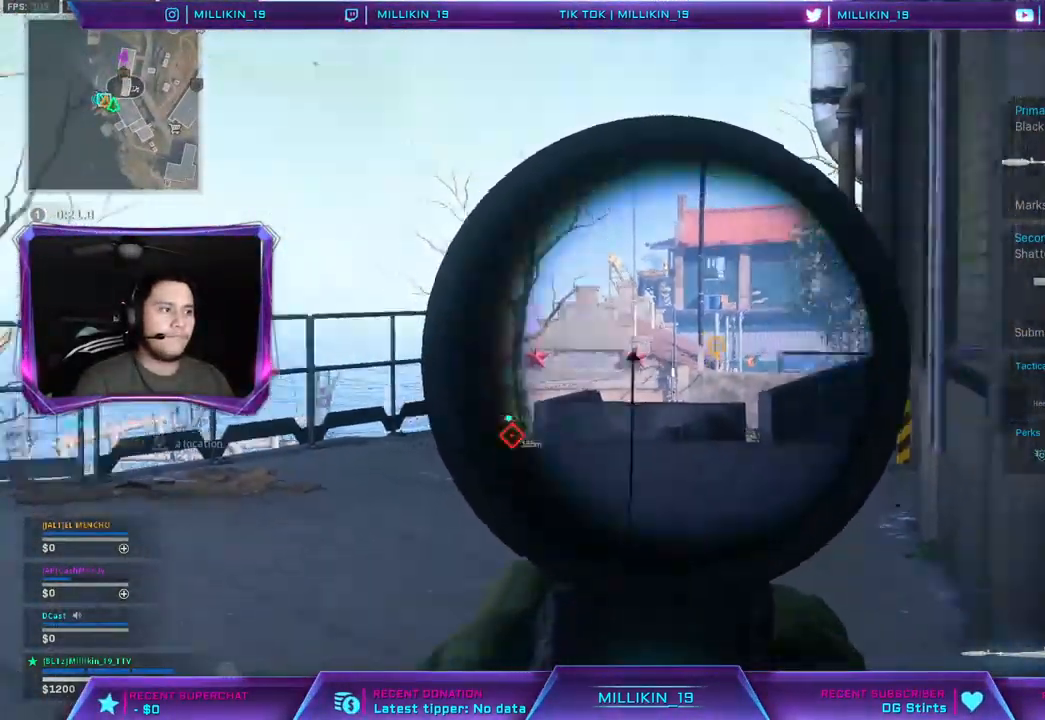
{"buttons": ["L3"], "left_stick": "up-left", "right_stick": "center", "events": [[17, "L3", "up"], [167, "right_stick", "right"], [283, "left_stick", "up-right"], [350, "L3", "down"], [400, "right_stick", "center"], [417, "left_stick", "up-left"]]}
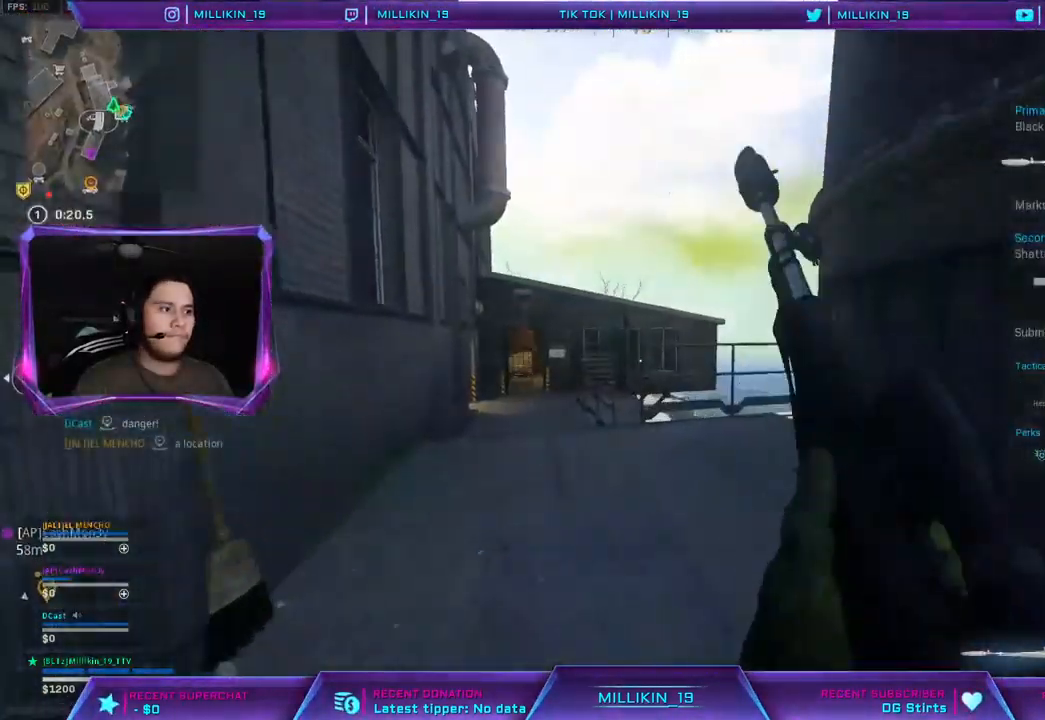
{"buttons": ["L3"], "left_stick": "up-left", "right_stick": "left", "events": [[233, "TRIANGLE", "down"], [300, "TRIANGLE", "up"], [417, "right_stick", "left"]]}
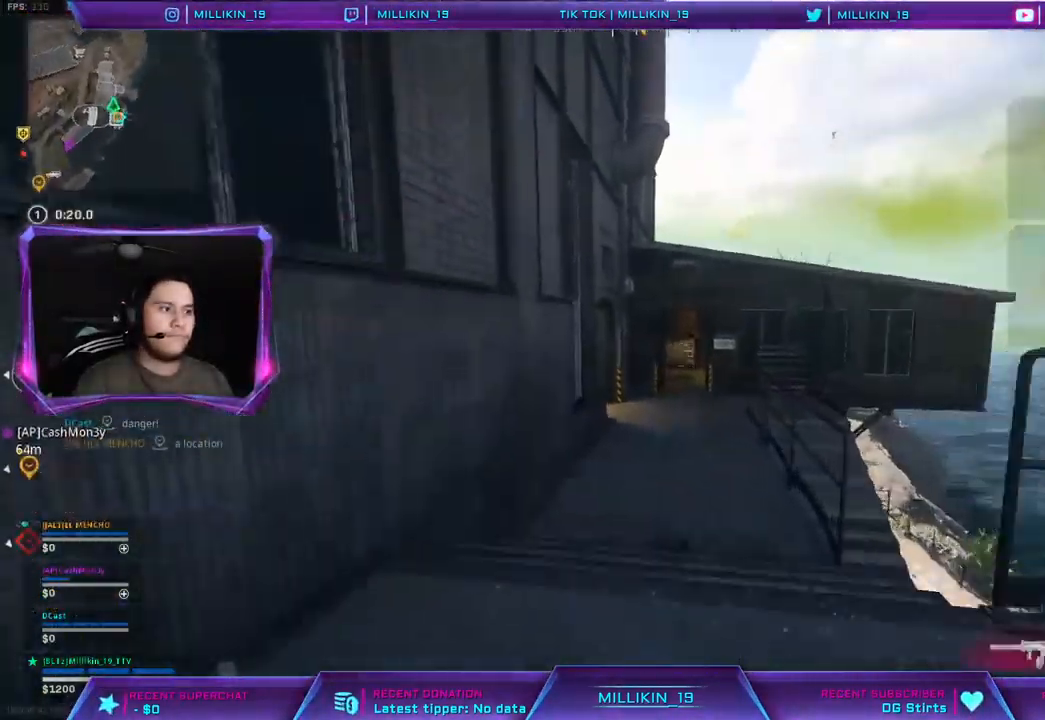
{"buttons": [], "left_stick": "up", "right_stick": "center", "events": [[17, "right_stick", "center"], [50, "L3", "up"], [50, "left_stick", "up"], [117, "CROSS", "down"], [200, "CROSS", "up"]]}
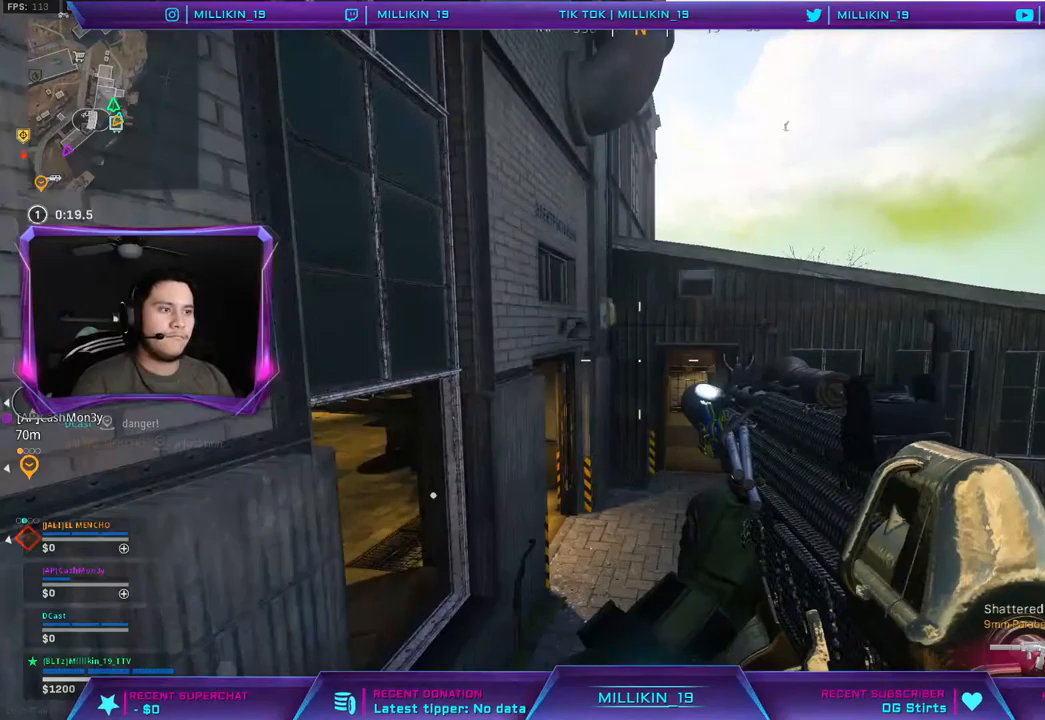
{"buttons": [], "left_stick": "up", "right_stick": "center", "events": []}
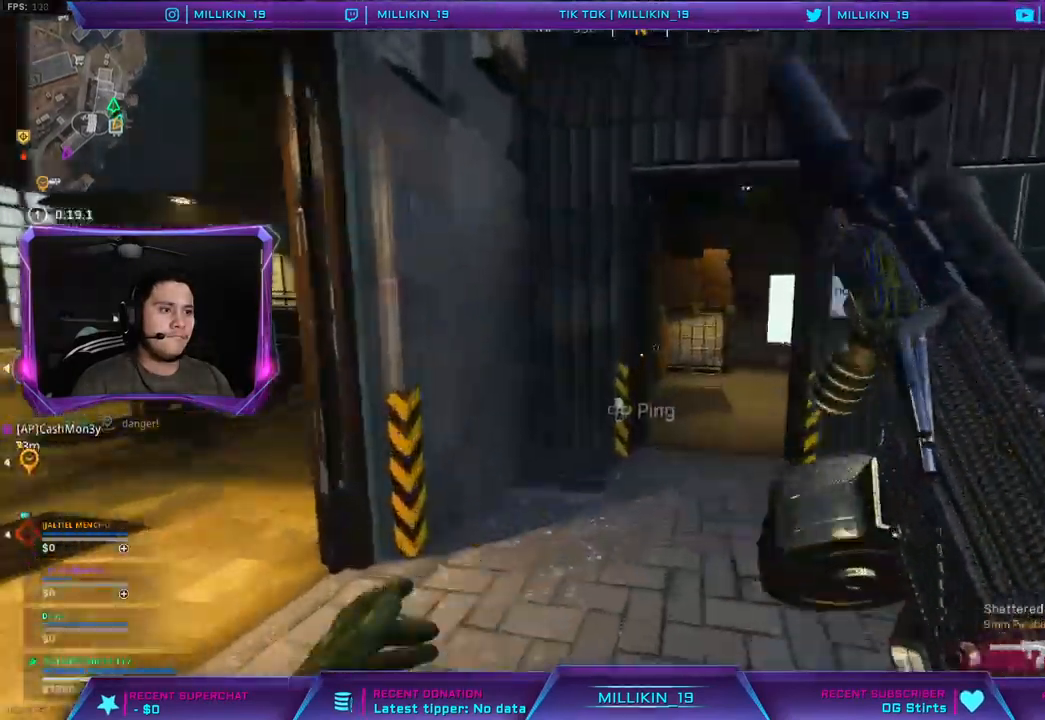
{"buttons": ["L3"], "left_stick": "up-left", "right_stick": "right", "events": [[33, "left_stick", "up-left"], [33, "right_stick", "left"], [200, "right_stick", "center"], [417, "L3", "down"], [483, "right_stick", "right"]]}
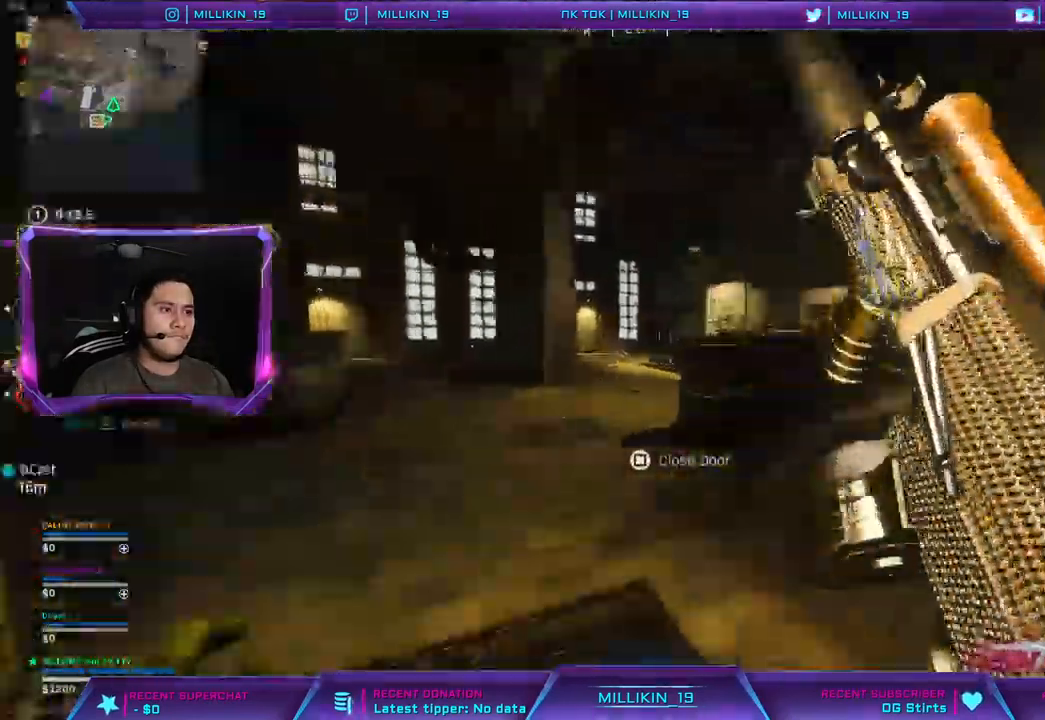
{"buttons": ["L1"], "left_stick": "up", "right_stick": "center", "events": [[17, "left_stick", "up"], [50, "L3", "up"], [150, "right_stick", "center"], [200, "right_stick", "right"], [283, "L1", "down"], [317, "right_stick", "center"], [333, "CROSS", "down"], [400, "CROSS", "up"]]}
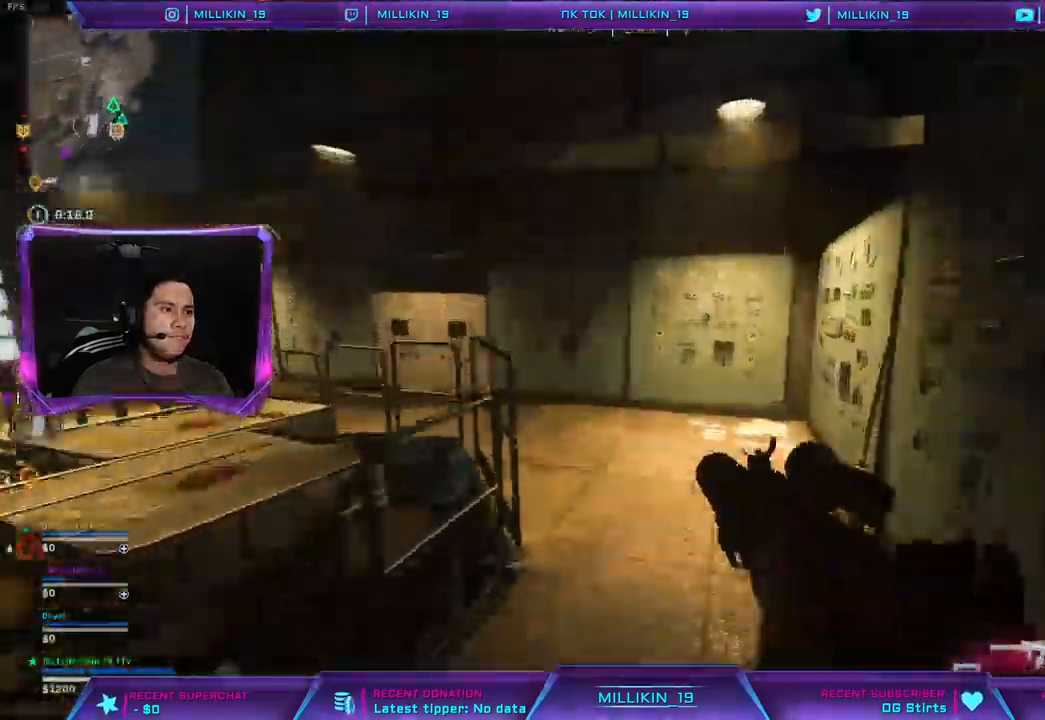
{"buttons": ["L1"], "left_stick": "center", "right_stick": "center", "events": [[67, "right_stick", "left"], [83, "left_stick", "up-right"], [150, "CROSS", "down"], [183, "right_stick", "center"], [367, "left_stick", "center"], [383, "CROSS", "up"]]}
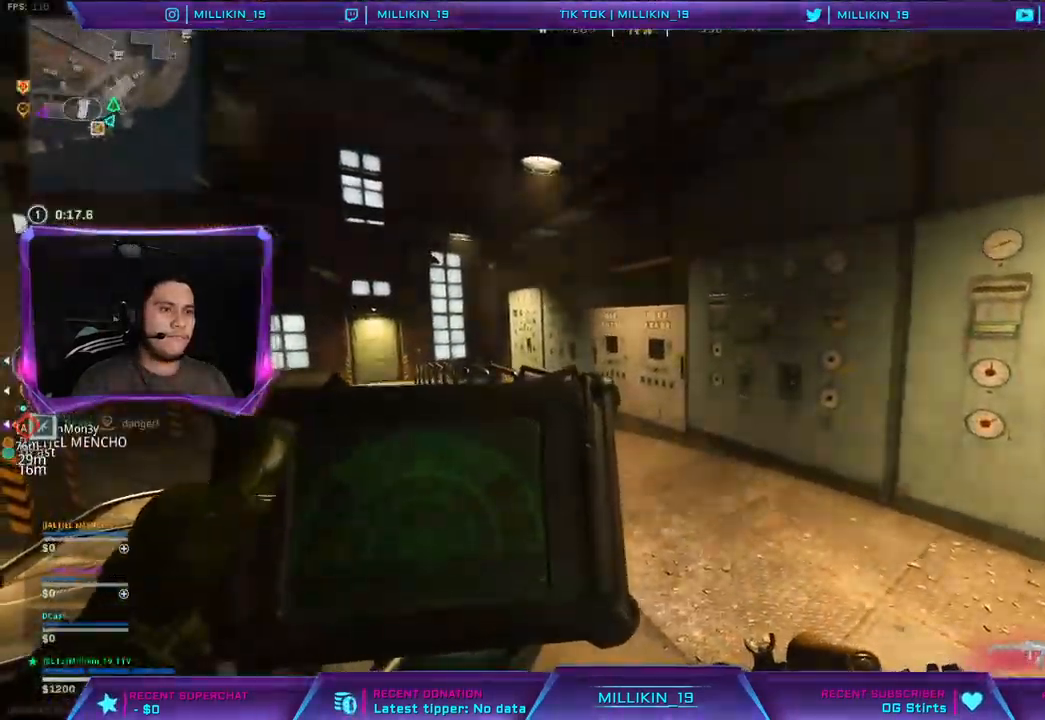
{"buttons": ["L1"], "left_stick": "center", "right_stick": "center", "events": []}
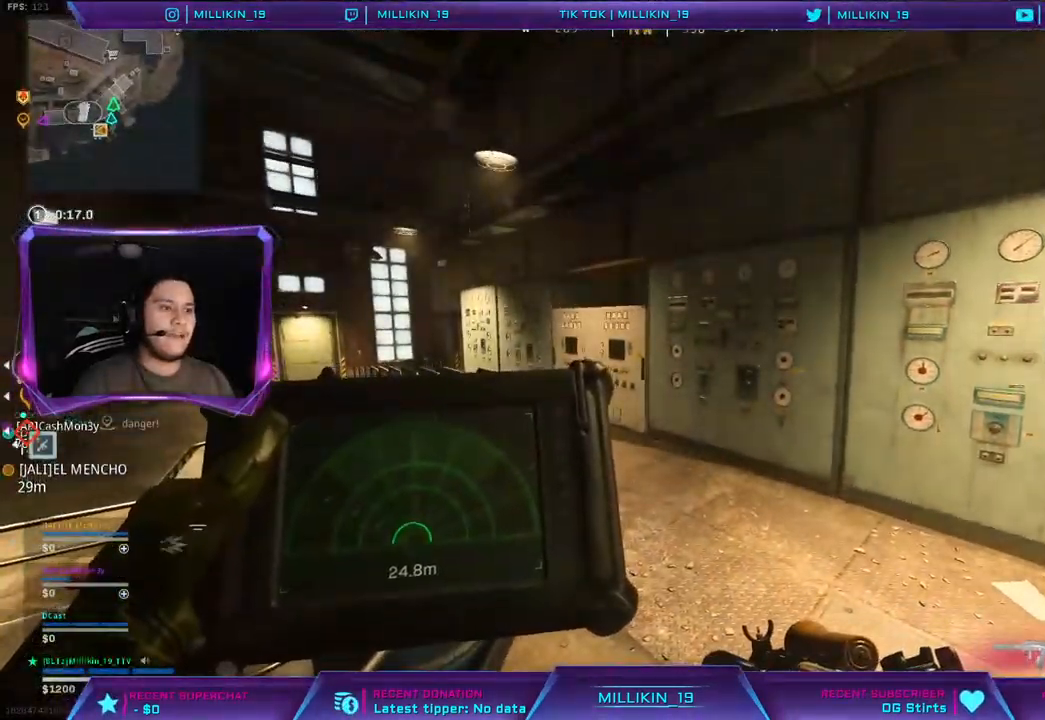
{"buttons": ["L1"], "left_stick": "center", "right_stick": "center", "events": []}
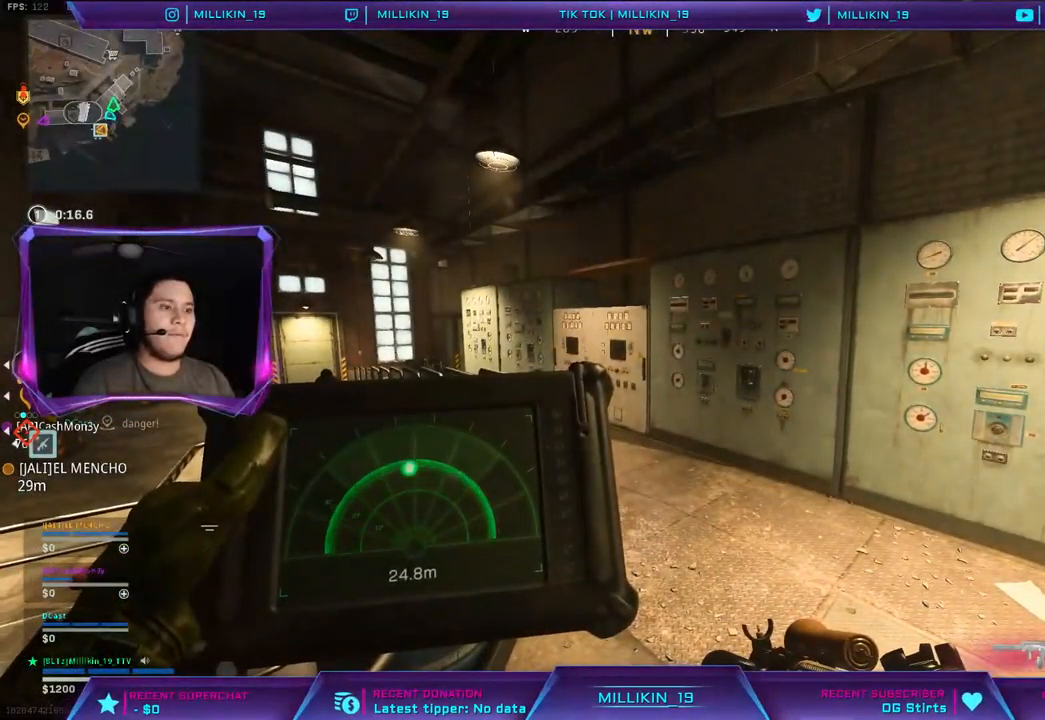
{"buttons": ["L1"], "left_stick": "up-right", "right_stick": "center", "events": [[217, "right_stick", "left"], [250, "left_stick", "right"], [367, "left_stick", "up-right"], [367, "right_stick", "center"]]}
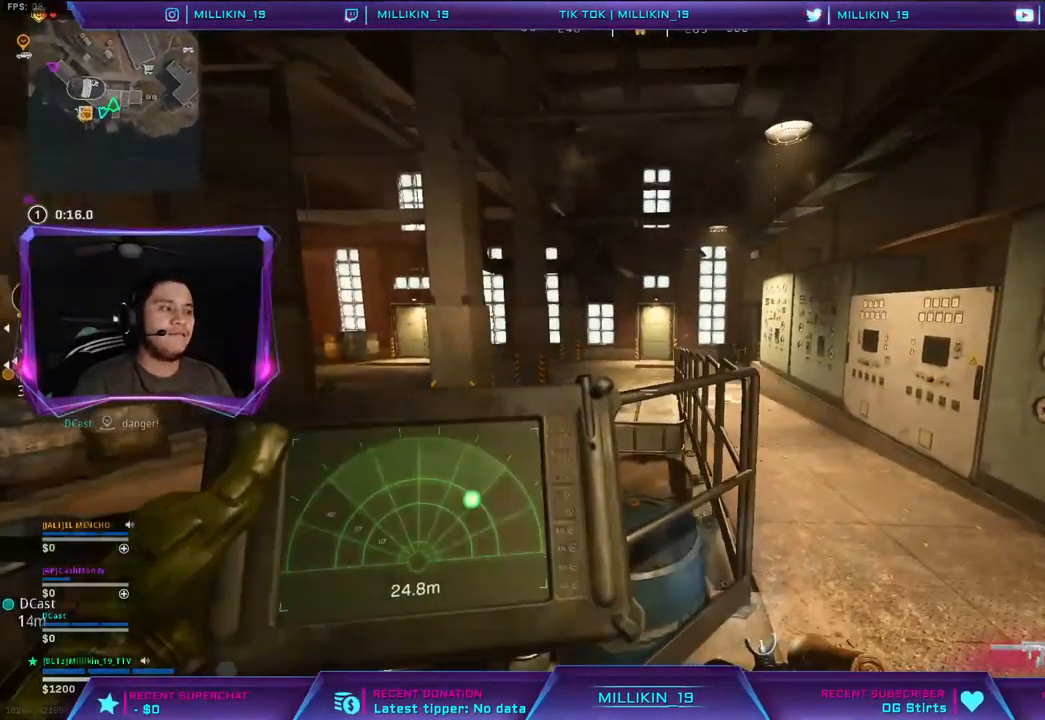
{"buttons": ["L1"], "left_stick": "up-right", "right_stick": "center", "events": []}
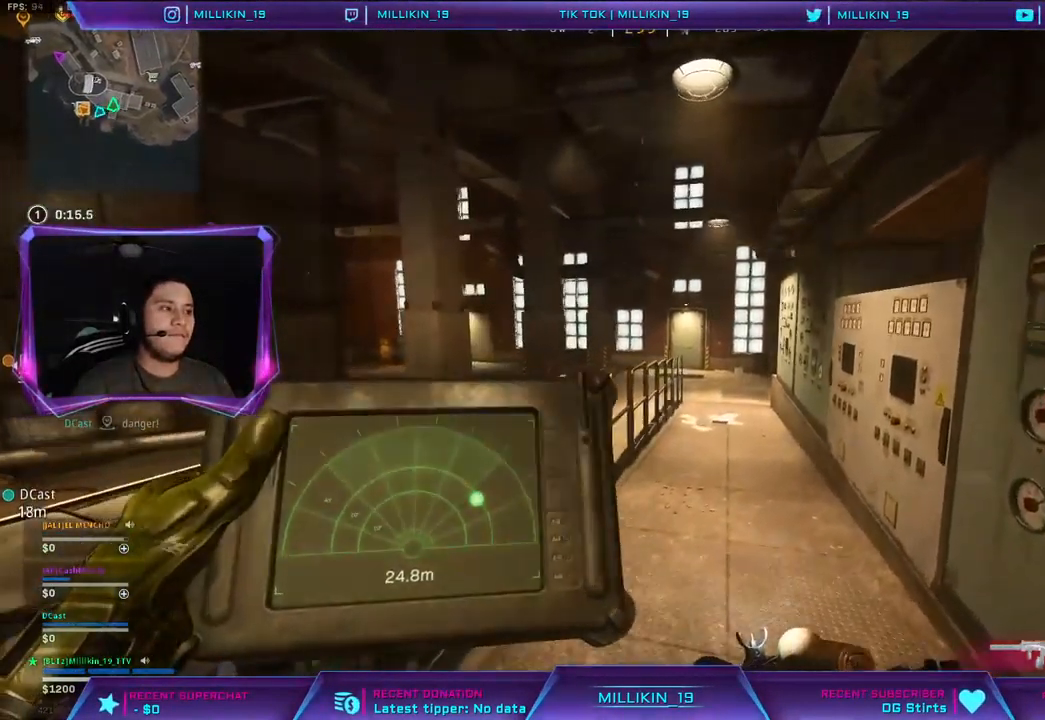
{"buttons": ["L1"], "left_stick": "center", "right_stick": "center", "events": [[17, "left_stick", "center"]]}
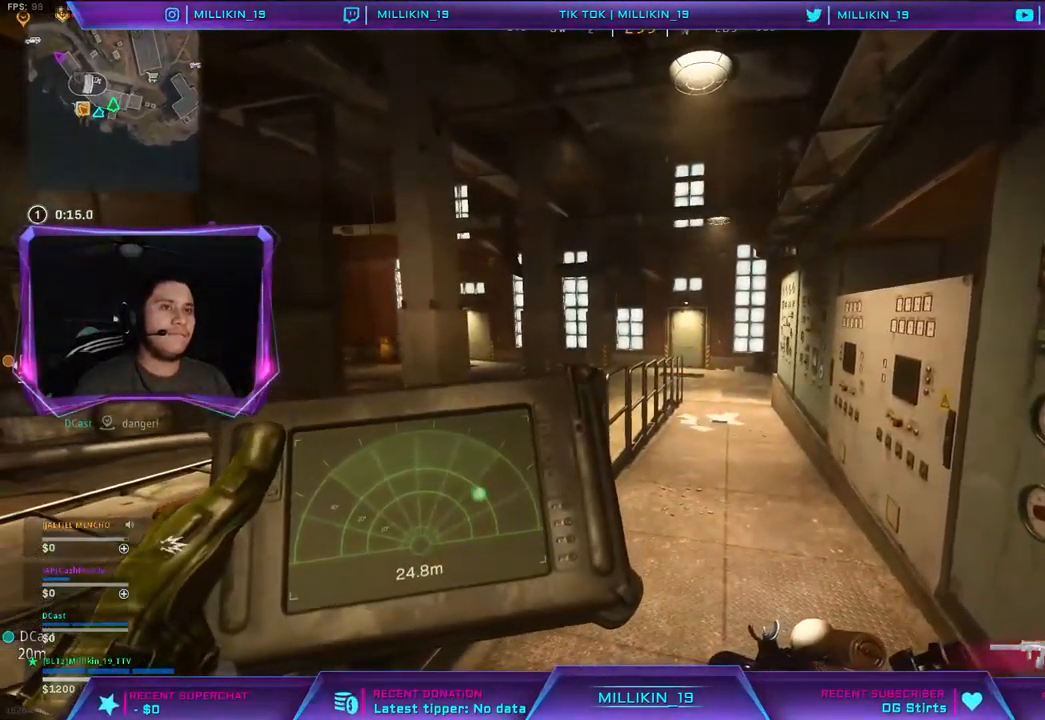
{"buttons": ["L1"], "left_stick": "center", "right_stick": "center", "events": []}
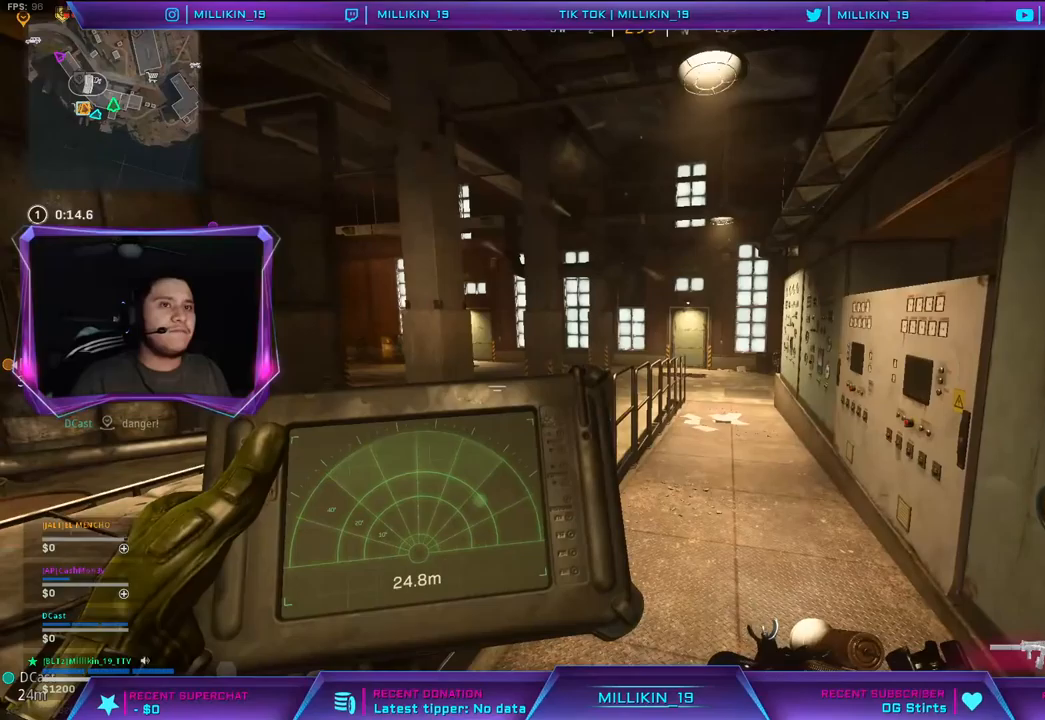
{"buttons": ["L1"], "left_stick": "down-left", "right_stick": "center", "events": [[267, "right_stick", "right"], [317, "left_stick", "down-left"], [417, "right_stick", "center"]]}
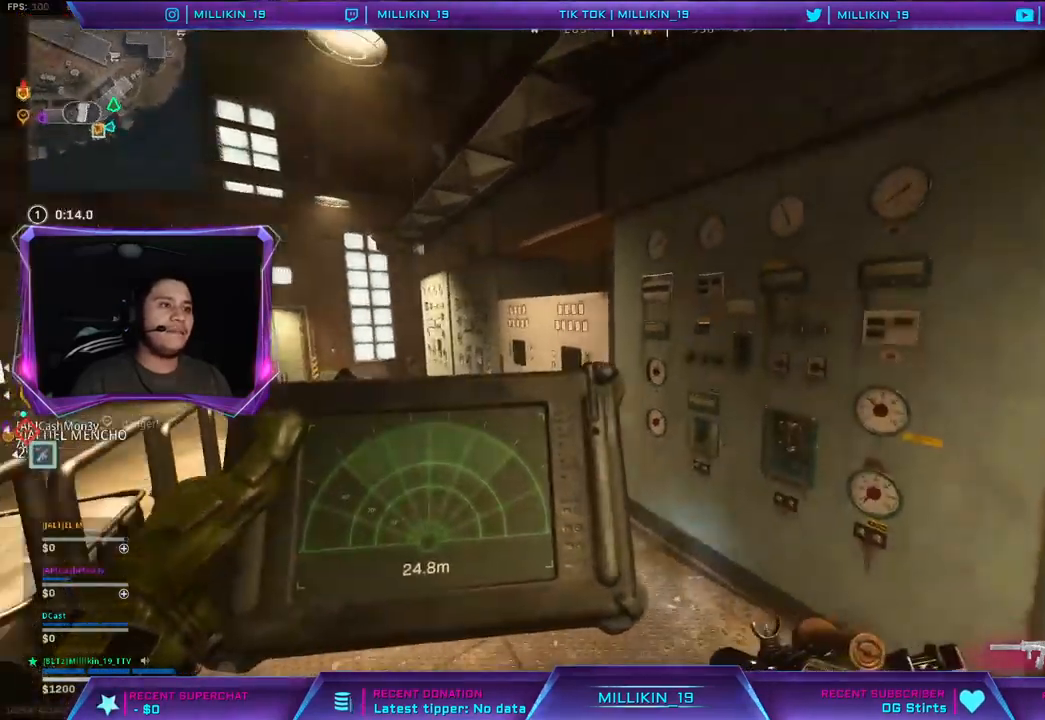
{"buttons": ["L1"], "left_stick": "center", "right_stick": "center", "events": [[433, "left_stick", "center"]]}
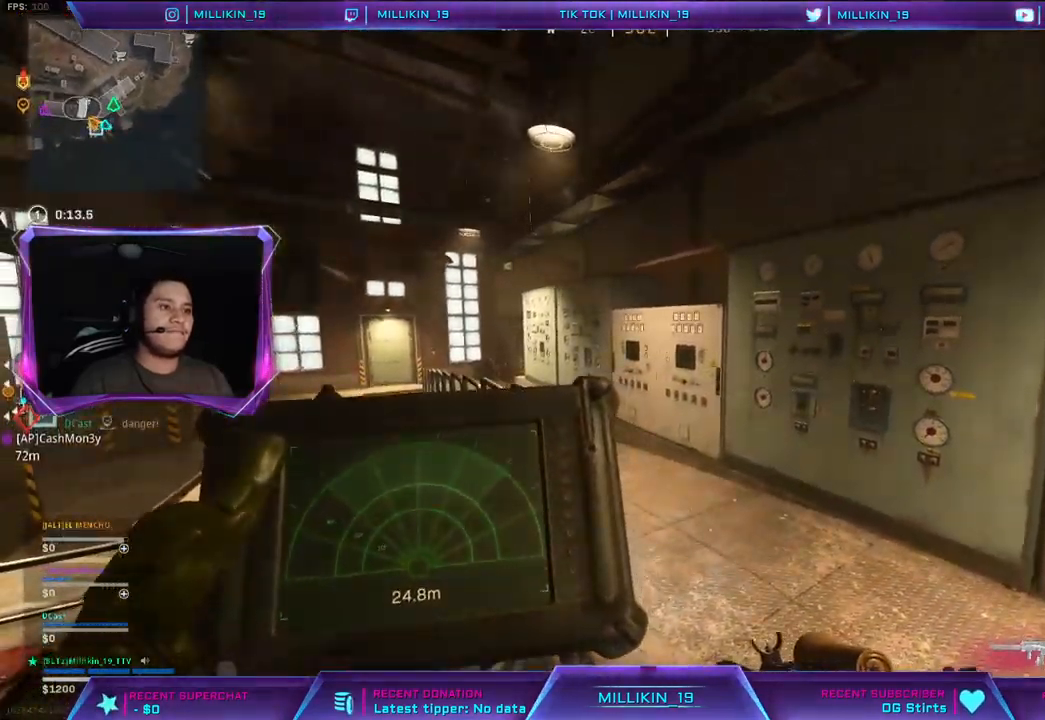
{"buttons": ["L1"], "left_stick": "down-left", "right_stick": "center", "events": [[483, "left_stick", "down-left"]]}
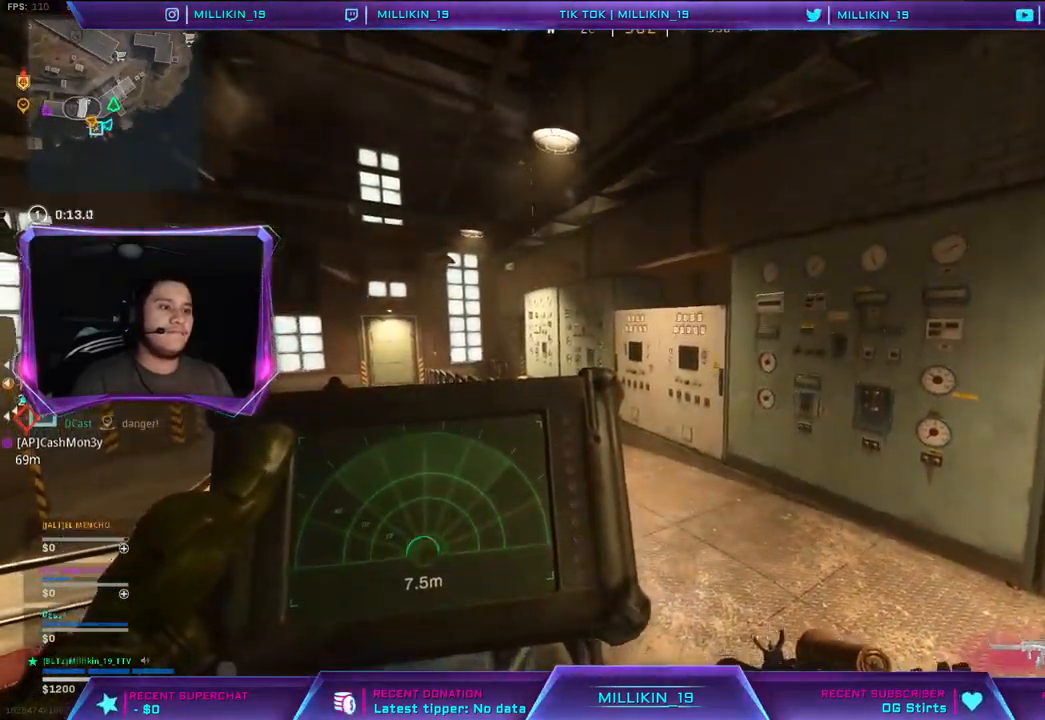
{"buttons": [], "left_stick": "up", "right_stick": "center", "events": [[183, "right_stick", "left"], [283, "L1", "up"], [300, "left_stick", "up-left"], [383, "left_stick", "up"], [433, "right_stick", "center"]]}
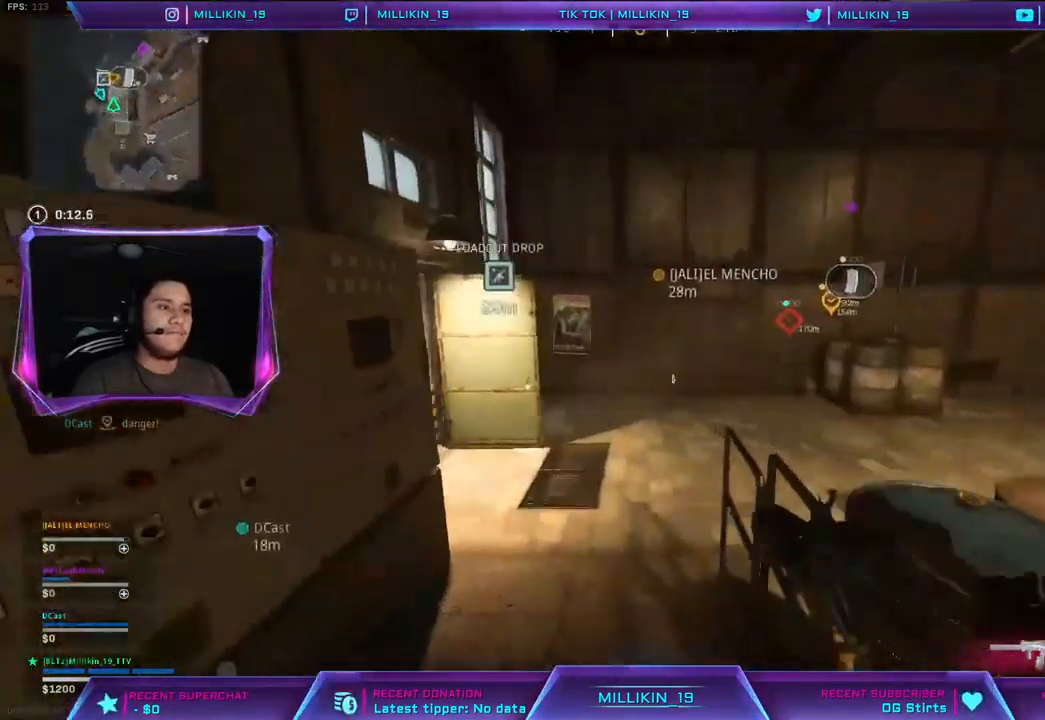
{"buttons": [], "left_stick": "up", "right_stick": "center", "events": [[167, "right_stick", "left"], [317, "right_stick", "center"]]}
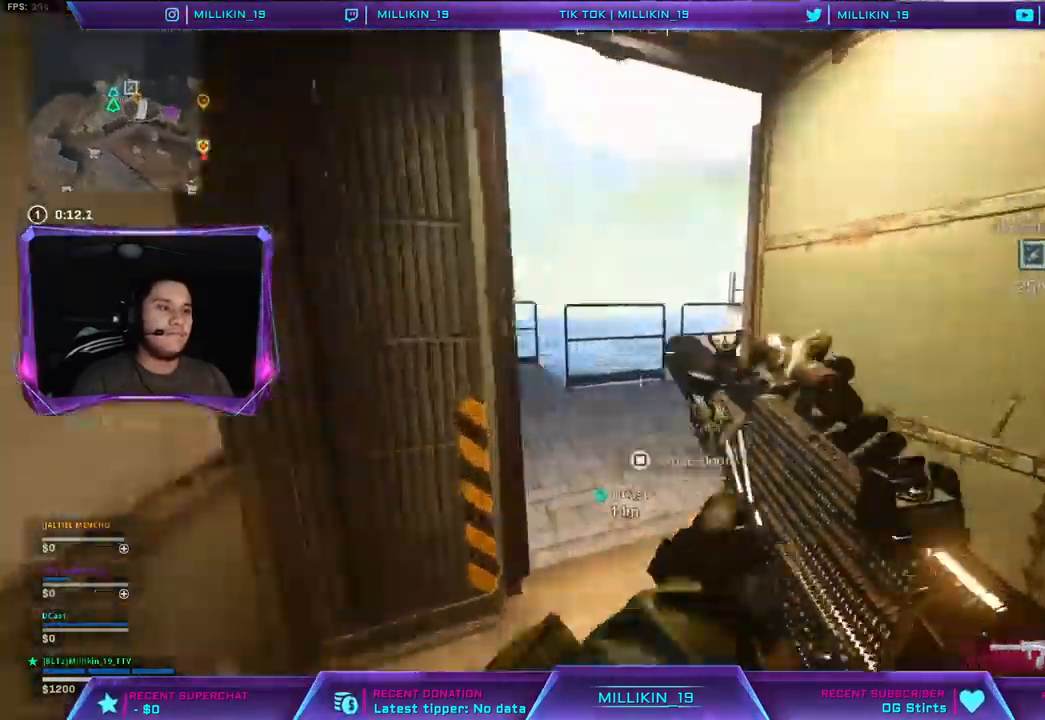
{"buttons": ["L1", "L2"], "left_stick": "up-right", "right_stick": "center", "events": [[50, "right_stick", "left"], [200, "left_stick", "up-right"], [283, "right_stick", "center"], [417, "L2", "down"], [483, "L1", "down"]]}
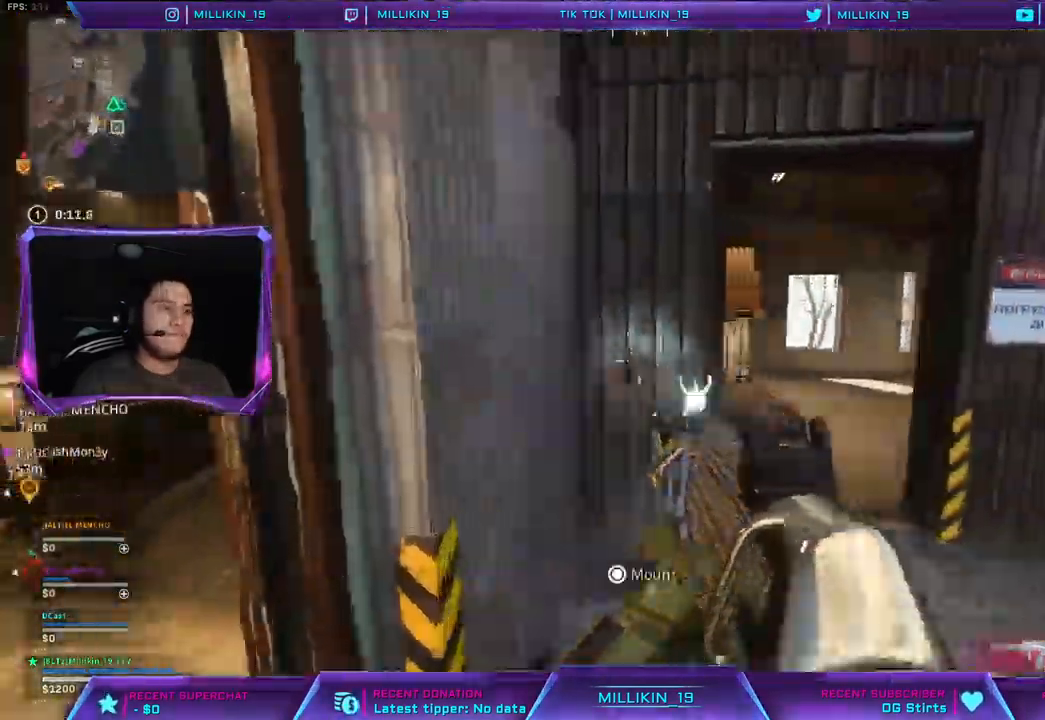
{"buttons": [], "left_stick": "up", "right_stick": "center", "events": [[167, "L1", "up"], [167, "L2", "up"], [250, "L3", "down"], [250, "left_stick", "up"], [450, "L3", "up"]]}
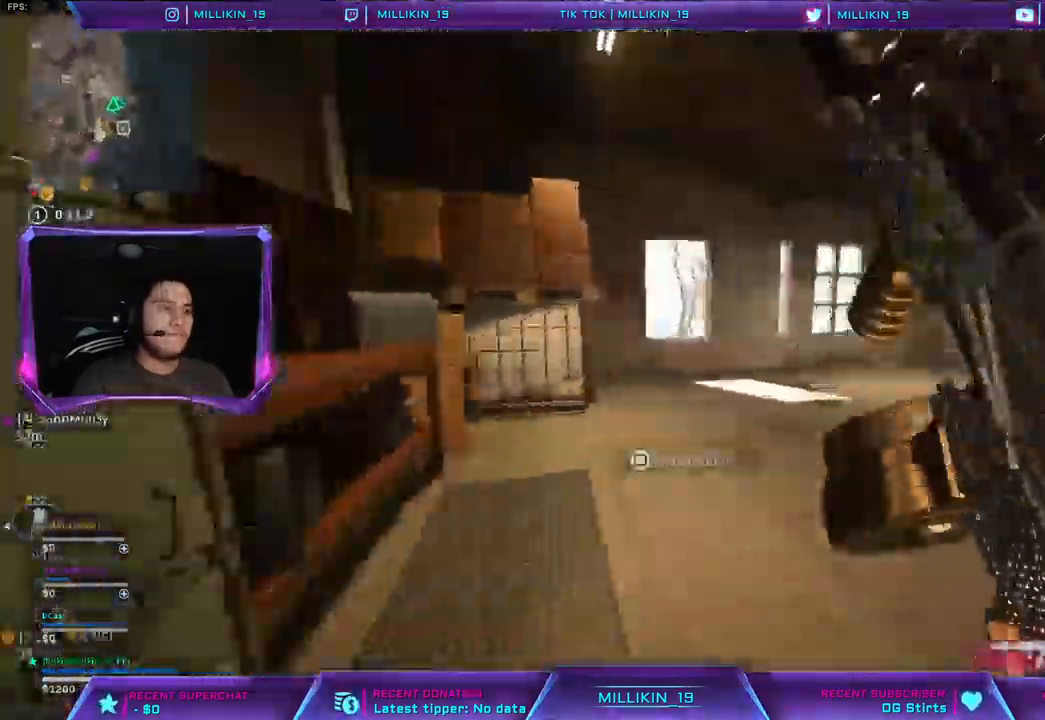
{"buttons": [], "left_stick": "up", "right_stick": "center", "events": [[300, "right_stick", "left"], [417, "right_stick", "center"]]}
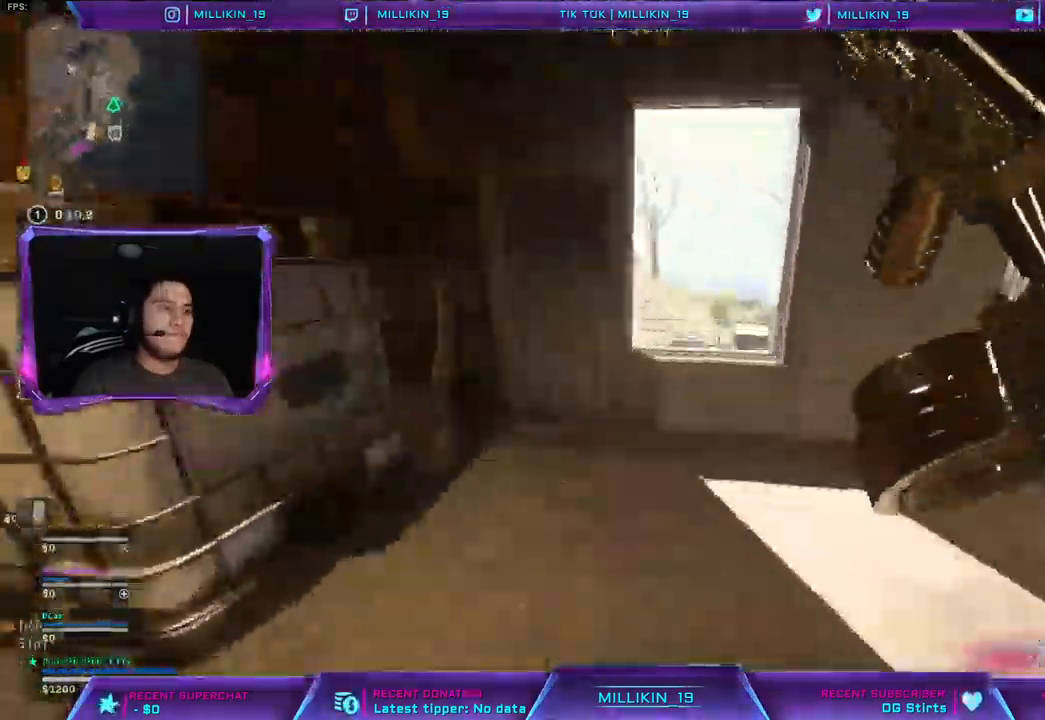
{"buttons": [], "left_stick": "right", "right_stick": "center", "events": [[100, "left_stick", "up-right"], [367, "left_stick", "right"]]}
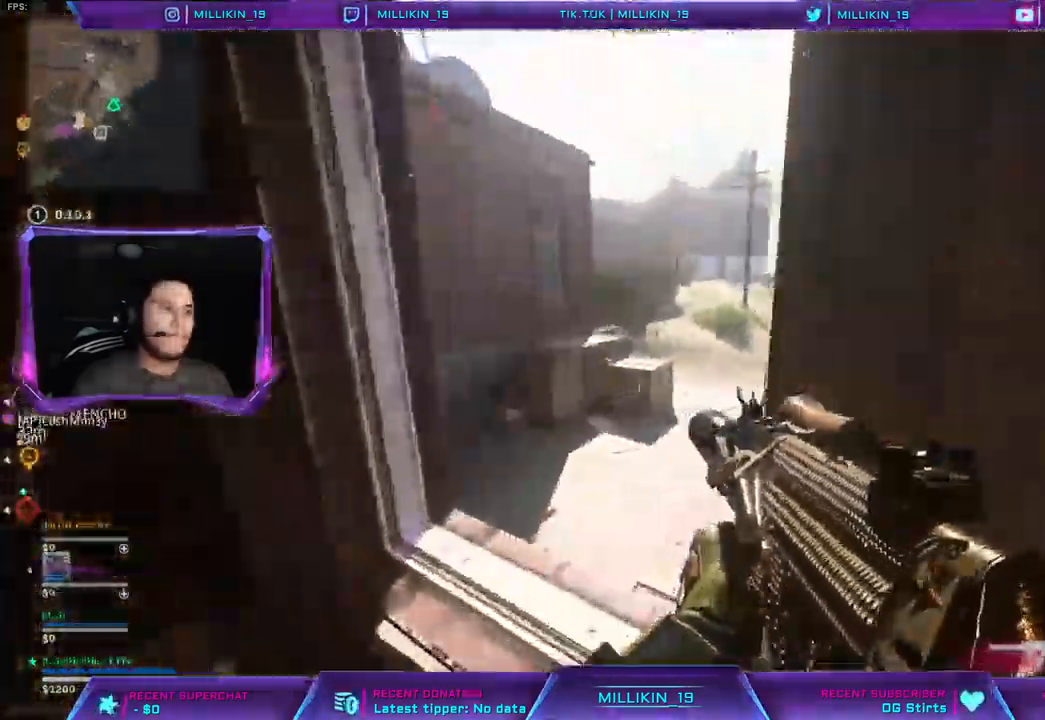
{"buttons": [], "left_stick": "left", "right_stick": "center", "events": [[33, "left_stick", "center"], [117, "left_stick", "left"], [400, "CIRCLE", "down"], [500, "CIRCLE", "up"]]}
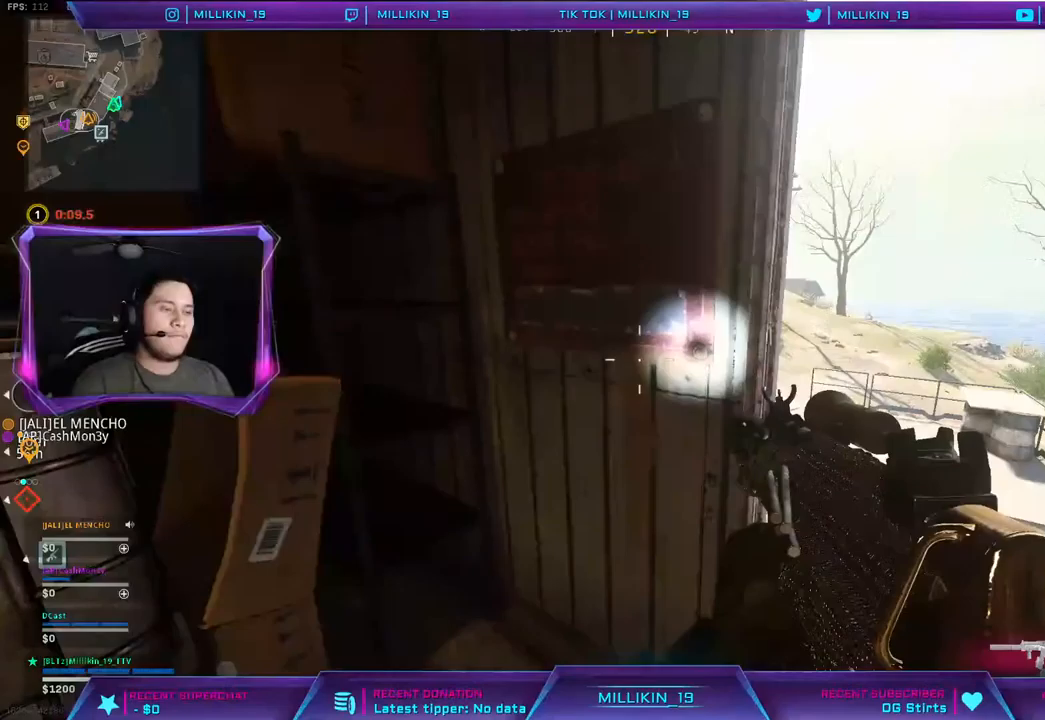
{"buttons": ["L1"], "left_stick": "up", "right_stick": "center", "events": [[17, "right_stick", "left"], [233, "right_stick", "center"], [267, "left_stick", "up-left"], [483, "L1", "down"], [500, "left_stick", "up"]]}